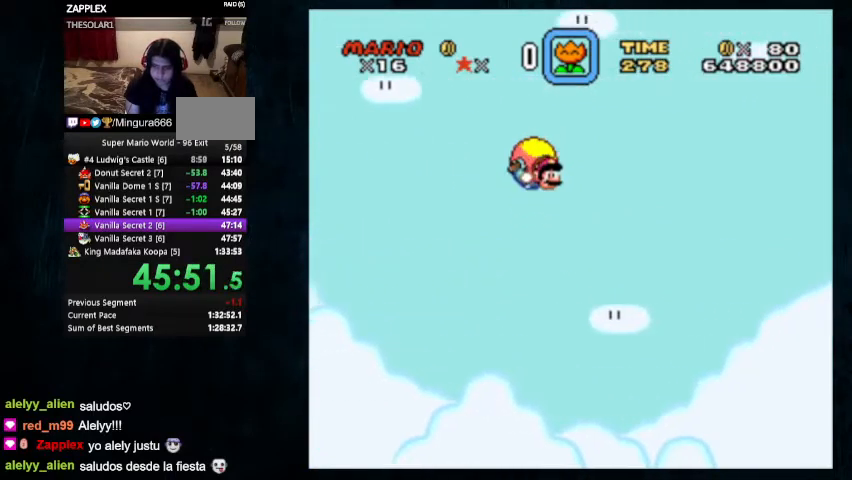
Gameplay with a controller (Nintendo layout); each line is a JSON object with the inputs held at the frame after it. "events" lists button and stick changes between this image and that frame as [ms after this image, input, new state], when the widget could be followed in between. Not read: L1 L3 R1 R3.
{"buttons": ["Y"], "events": [[33, "DPAD_LEFT", "down"], [67, "DPAD_UP", "down"], [233, "DPAD_UP", "up"], [267, "DPAD_LEFT", "up"]]}
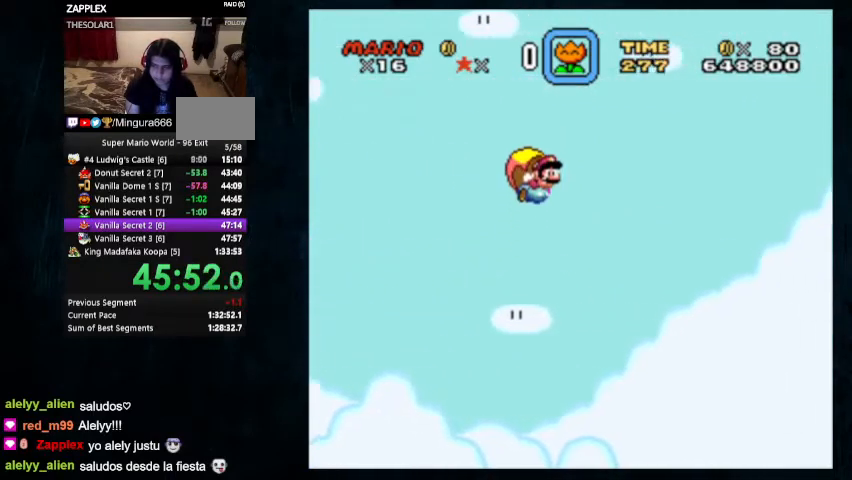
{"buttons": ["Y"], "events": []}
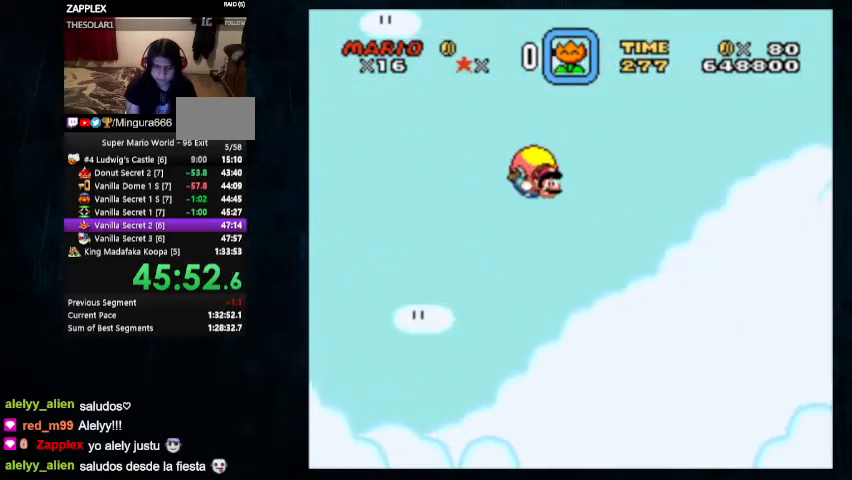
{"buttons": ["Y"], "events": [[33, "DPAD_LEFT", "down"], [33, "DPAD_UP", "down"], [300, "DPAD_UP", "up"], [333, "DPAD_LEFT", "up"]]}
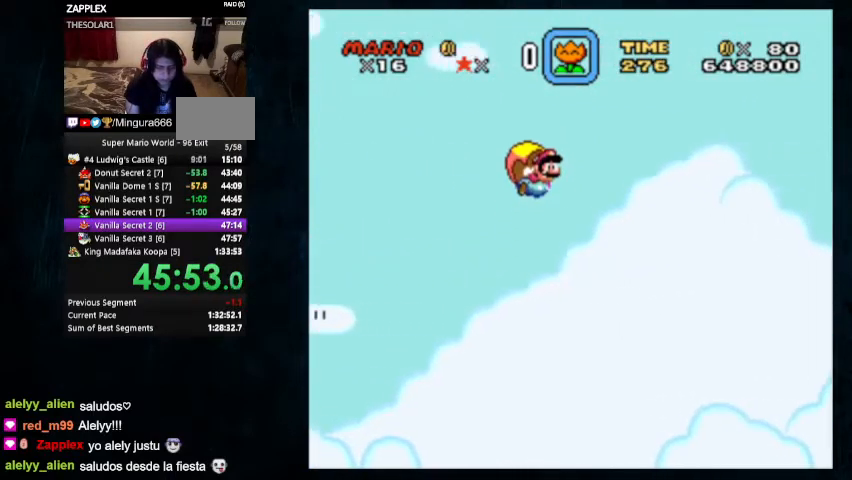
{"buttons": ["Y", "DPAD_UP", "DPAD_LEFT"], "events": [[500, "DPAD_LEFT", "down"], [500, "DPAD_UP", "down"]]}
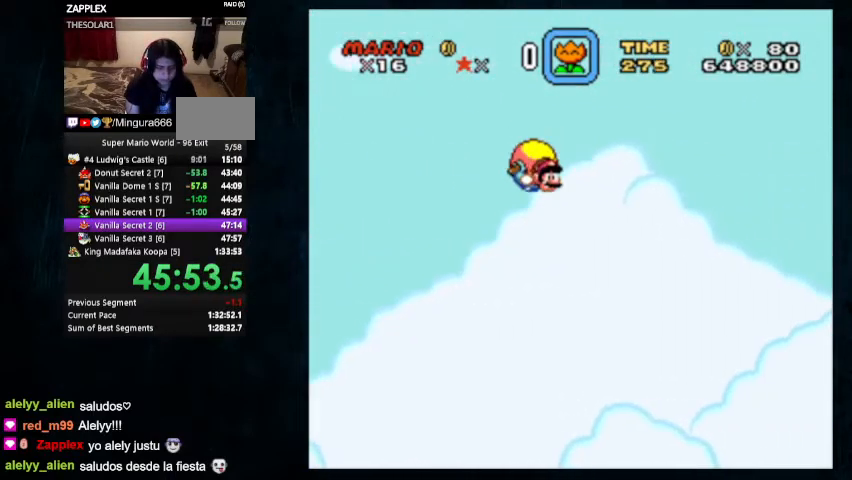
{"buttons": ["Y"], "events": [[167, "DPAD_UP", "up"], [200, "DPAD_LEFT", "up"]]}
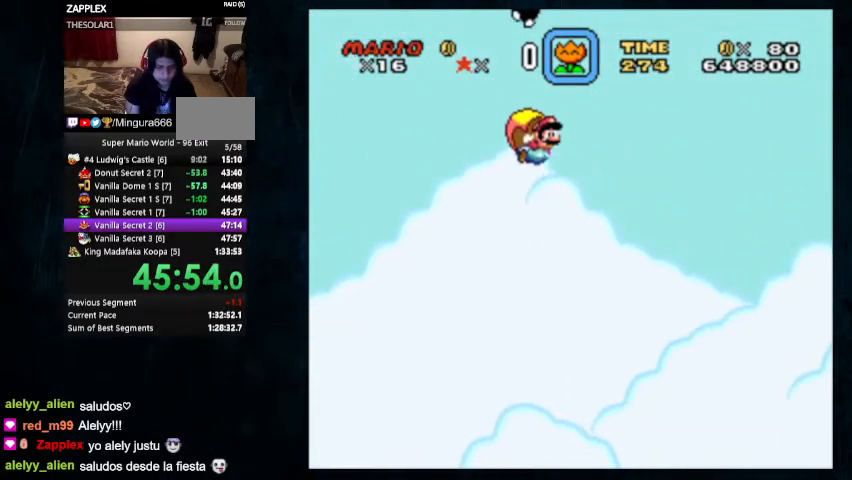
{"buttons": ["Y"], "events": []}
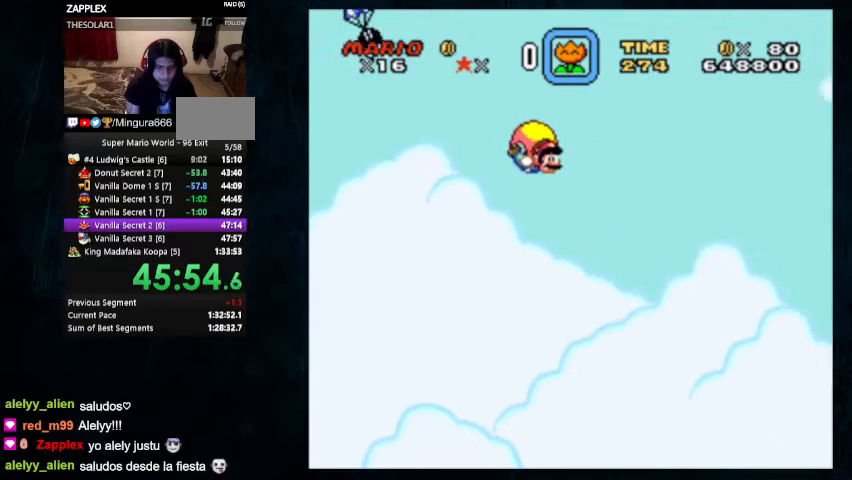
{"buttons": ["Y"], "events": [[33, "DPAD_LEFT", "down"], [67, "DPAD_UP", "down"], [267, "DPAD_UP", "up"], [333, "DPAD_LEFT", "up"]]}
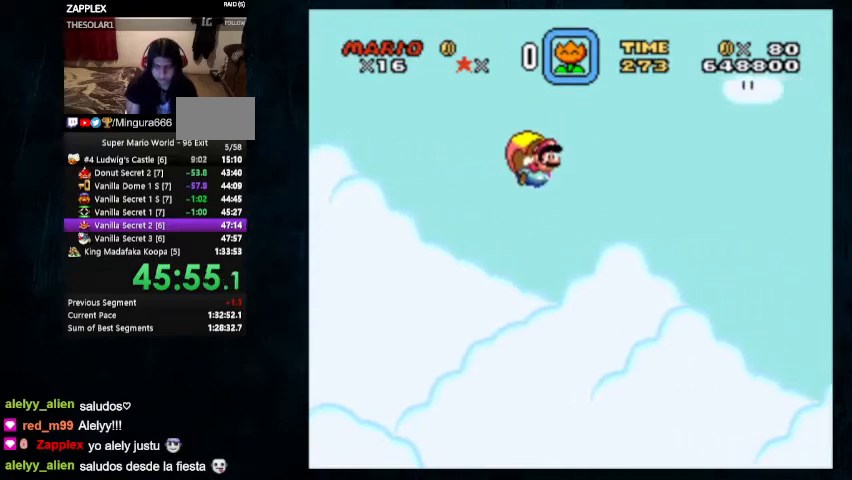
{"buttons": ["Y"], "events": []}
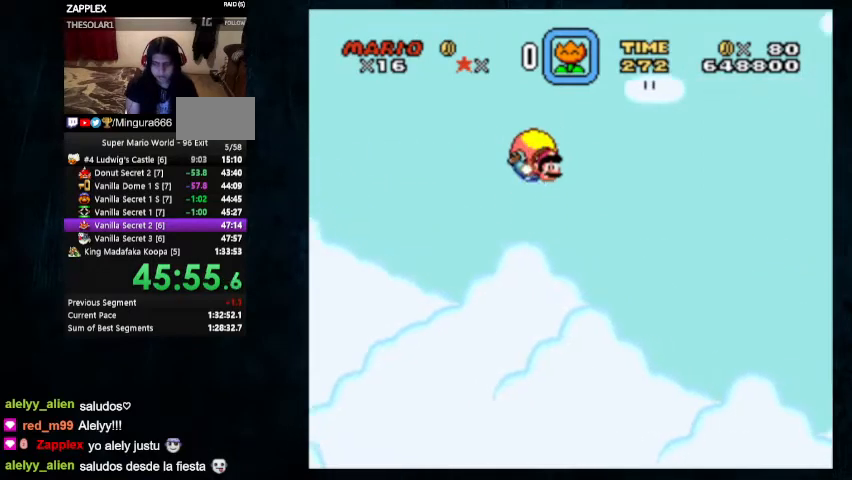
{"buttons": ["Y"], "events": [[33, "DPAD_LEFT", "down"], [67, "DPAD_UP", "down"], [200, "DPAD_UP", "up"], [267, "DPAD_LEFT", "up"]]}
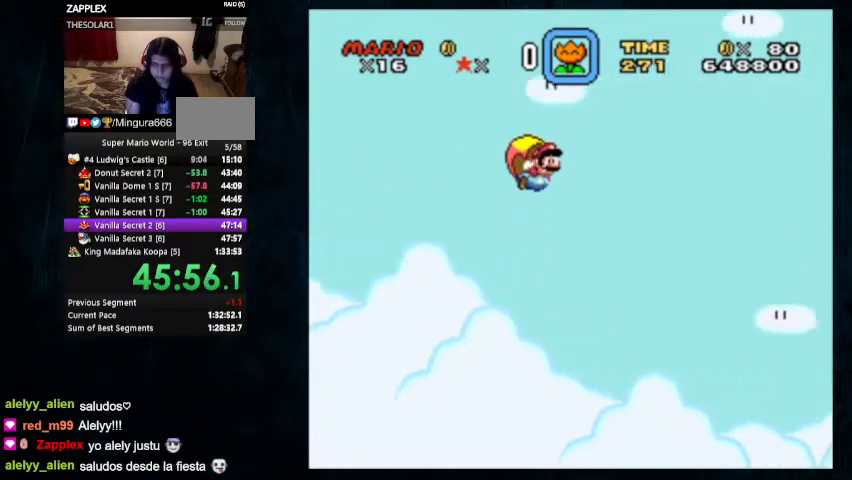
{"buttons": ["Y"], "events": []}
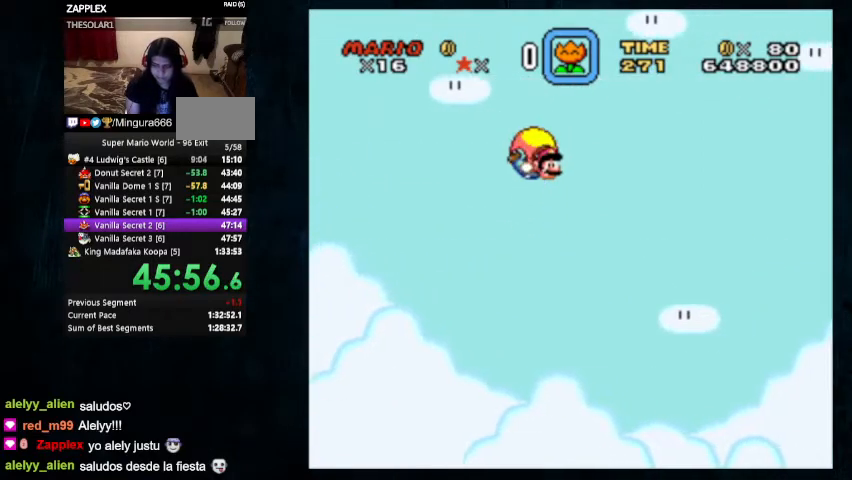
{"buttons": ["Y"], "events": [[67, "DPAD_LEFT", "down"], [100, "DPAD_UP", "down"], [233, "DPAD_UP", "up"], [267, "DPAD_LEFT", "up"]]}
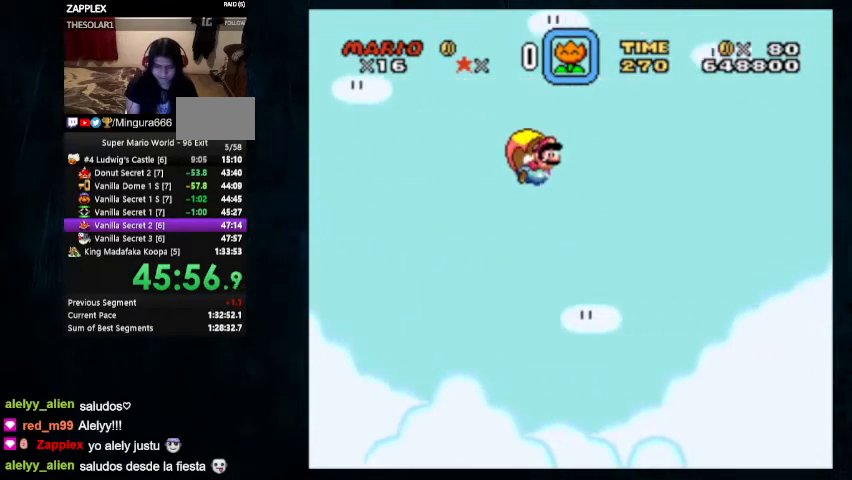
{"buttons": ["Y"], "events": []}
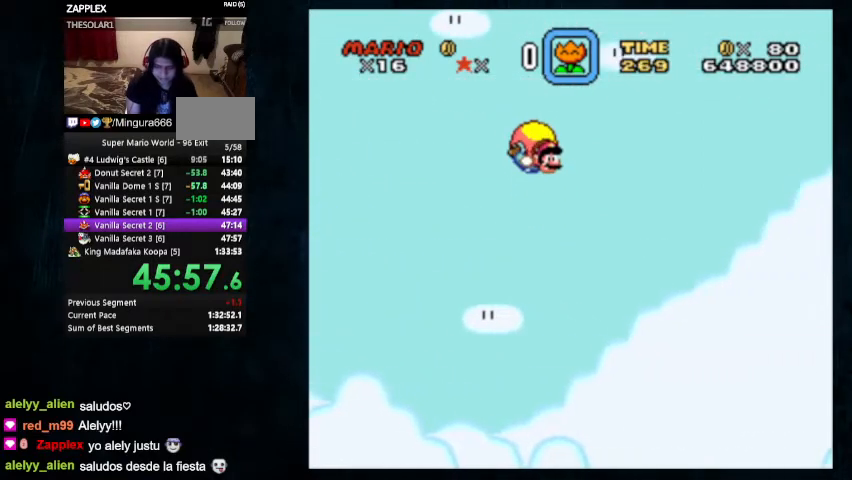
{"buttons": ["Y"], "events": [[67, "DPAD_LEFT", "down"], [133, "DPAD_UP", "down"], [267, "DPAD_UP", "up"], [300, "DPAD_LEFT", "up"]]}
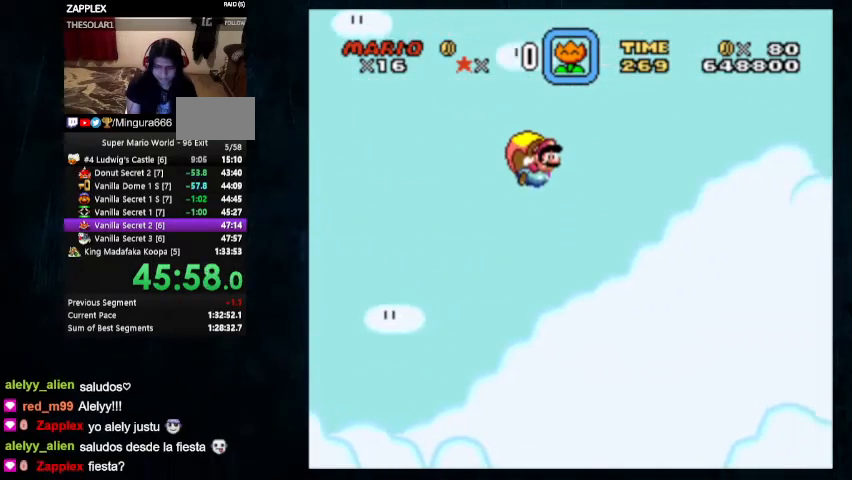
{"buttons": ["Y"], "events": []}
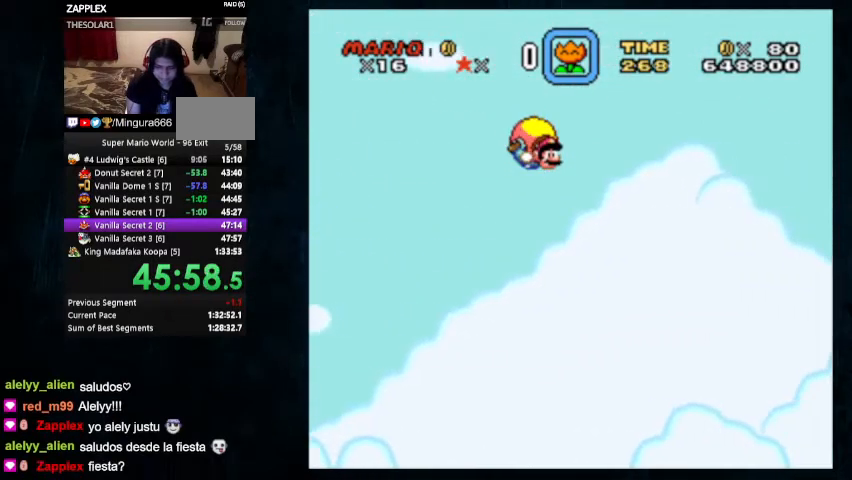
{"buttons": ["Y"], "events": [[133, "DPAD_LEFT", "down"], [167, "DPAD_UP", "down"], [300, "DPAD_UP", "up"], [367, "DPAD_LEFT", "up"]]}
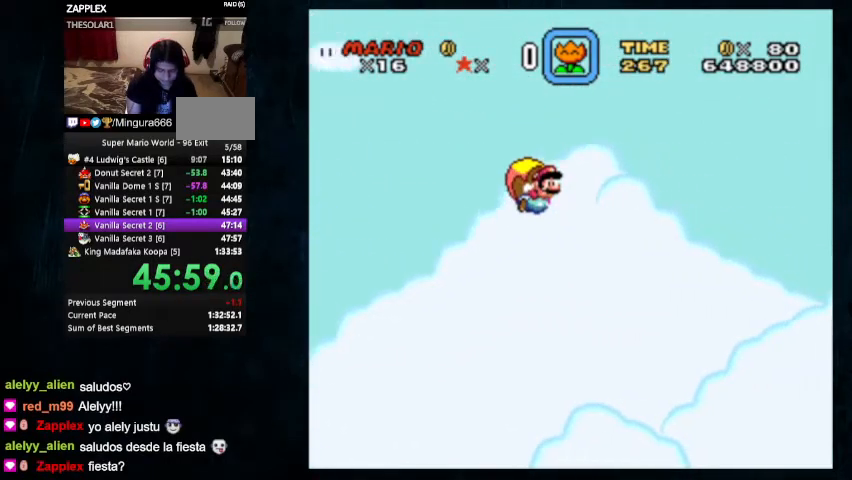
{"buttons": ["Y"], "events": []}
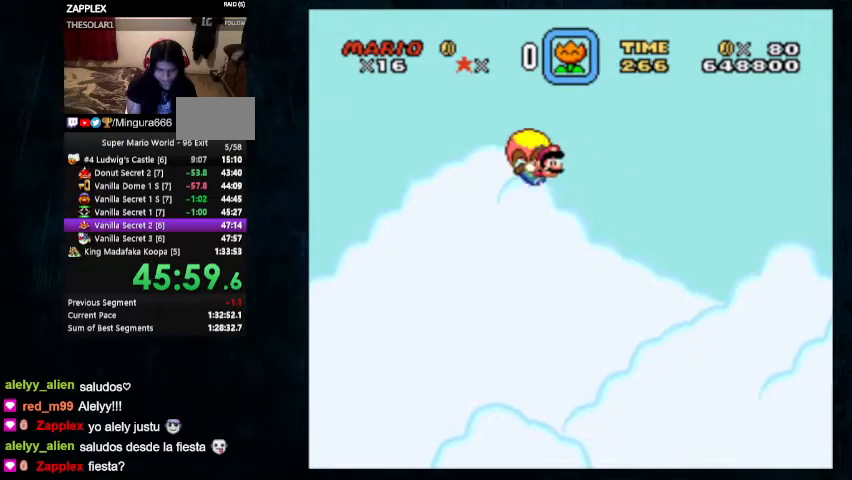
{"buttons": ["Y"], "events": [[100, "DPAD_LEFT", "down"], [167, "DPAD_UP", "down"], [267, "DPAD_UP", "up"], [300, "DPAD_LEFT", "up"]]}
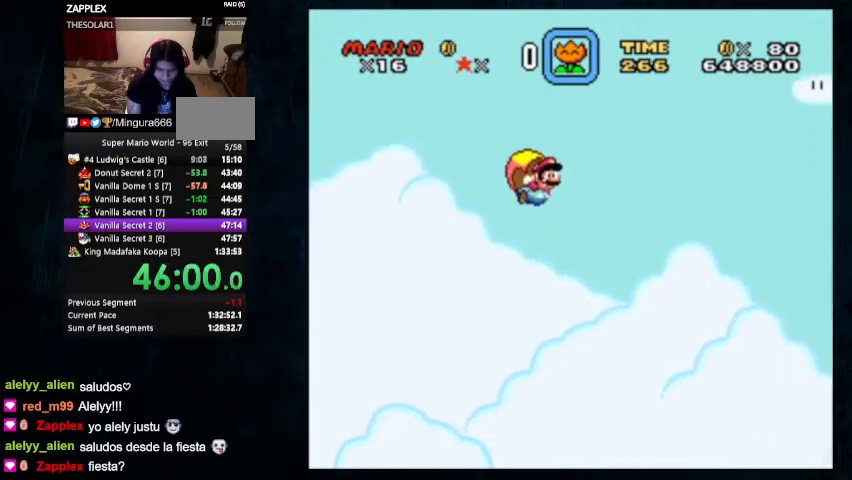
{"buttons": ["Y"], "events": []}
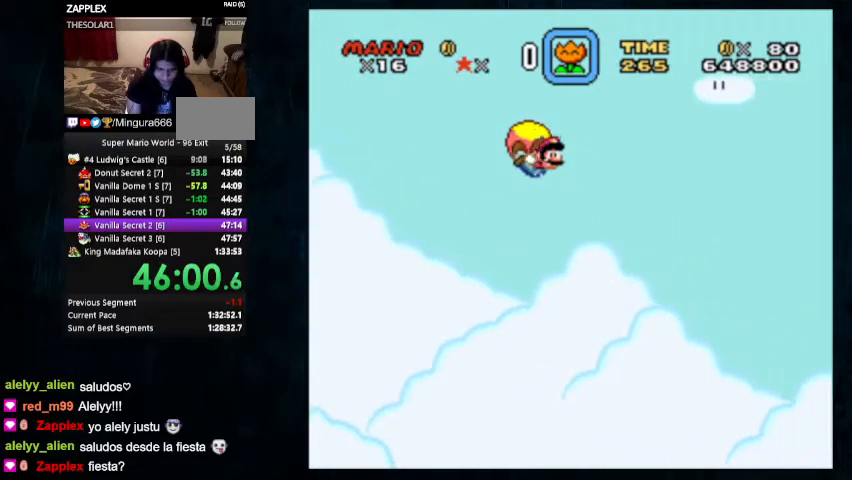
{"buttons": ["Y", "DPAD_LEFT"], "events": [[167, "DPAD_LEFT", "down"], [233, "DPAD_UP", "down"], [333, "DPAD_UP", "up"]]}
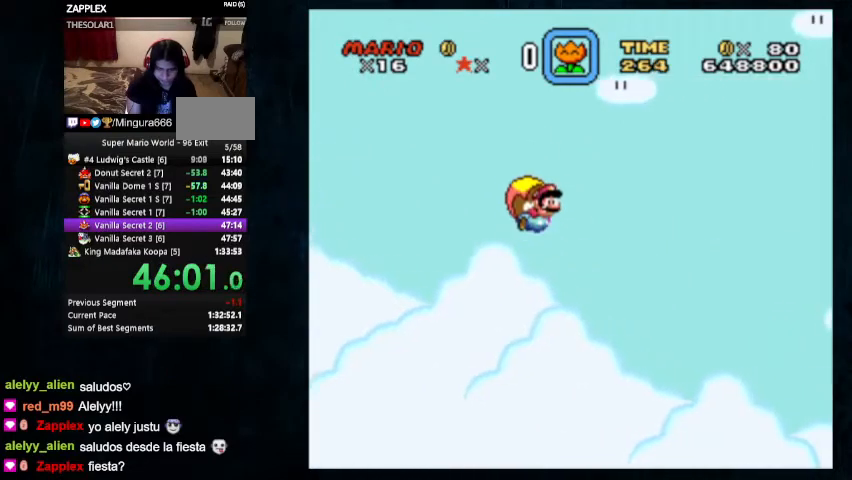
{"buttons": ["Y"], "events": [[133, "DPAD_LEFT", "up"]]}
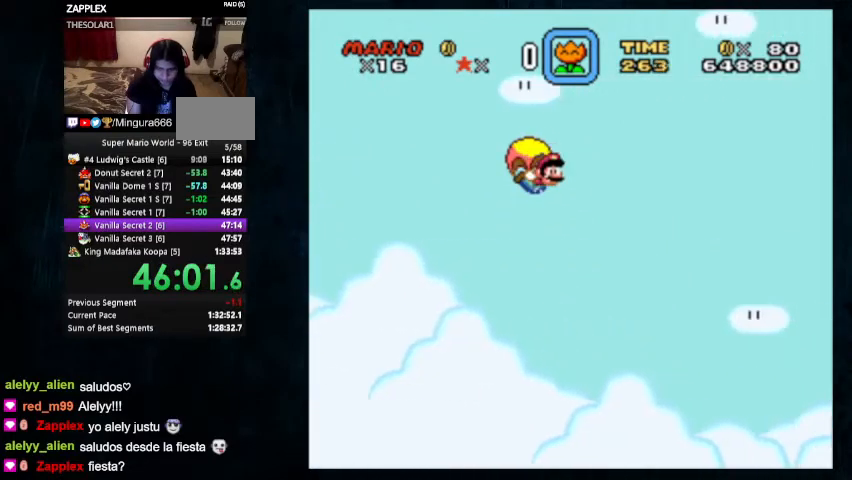
{"buttons": ["Y", "DPAD_UP", "DPAD_LEFT"], "events": [[200, "DPAD_LEFT", "down"], [233, "DPAD_UP", "down"]]}
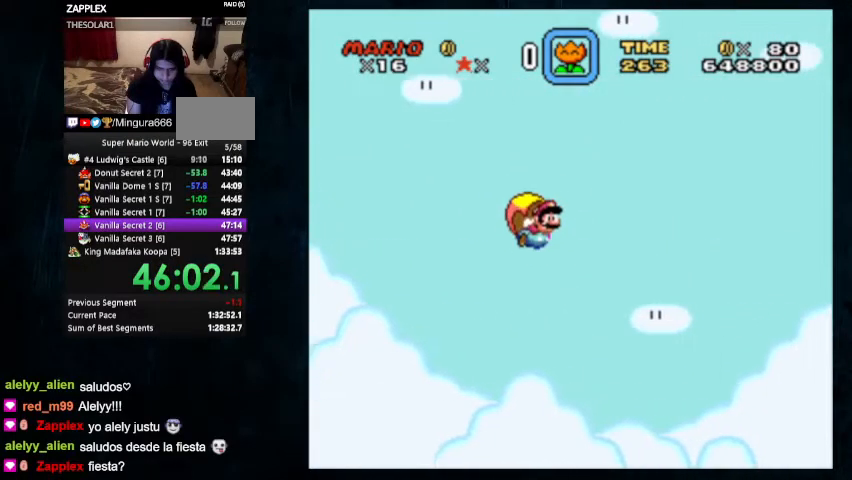
{"buttons": [], "events": [[400, "DPAD_UP", "up"], [467, "DPAD_LEFT", "up"], [467, "Y", "up"]]}
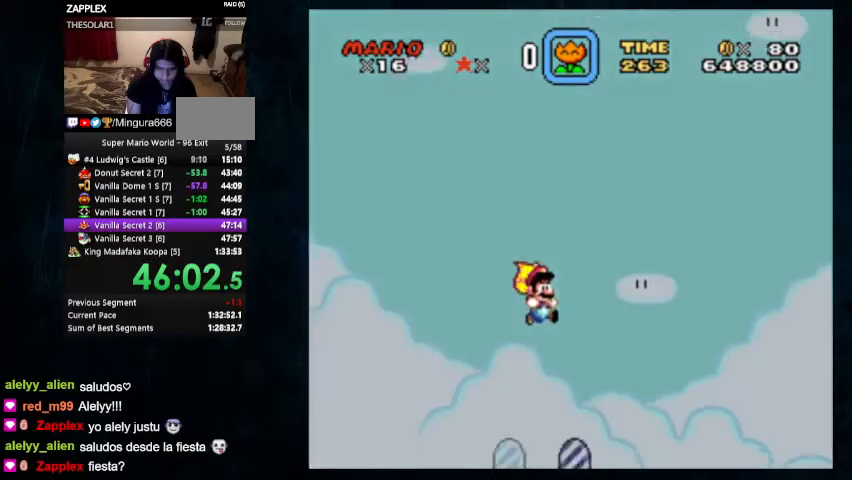
{"buttons": ["X"], "events": [[367, "Y", "down"], [433, "Y", "up"], [467, "X", "down"]]}
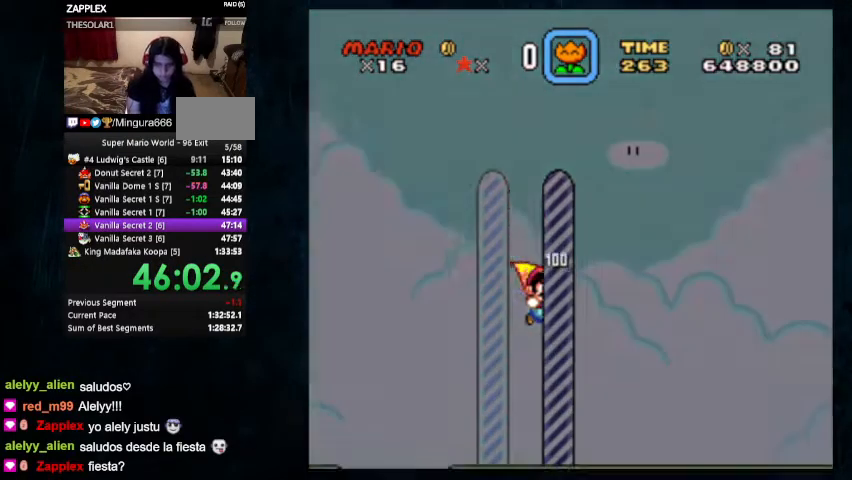
{"buttons": [], "events": [[33, "X", "up"], [33, "Y", "down"], [100, "Y", "up"], [367, "Y", "down"], [400, "X", "down"], [400, "Y", "up"], [467, "X", "up"]]}
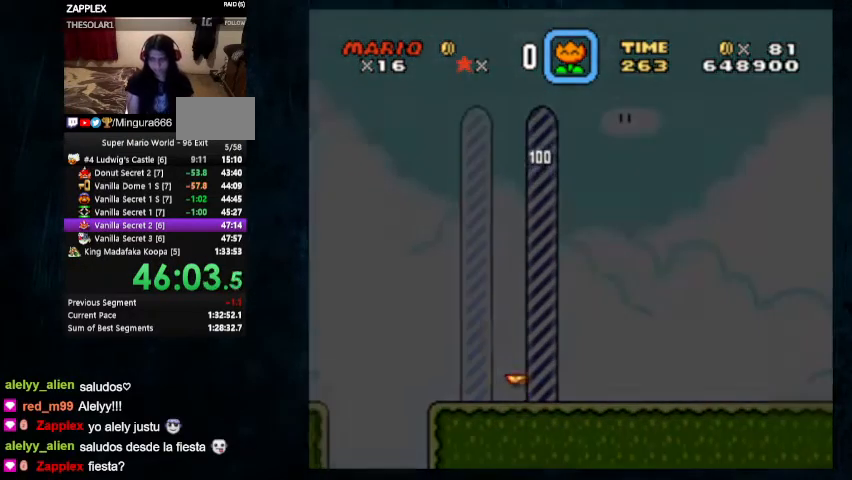
{"buttons": ["Y"], "events": [[233, "Y", "down"], [333, "X", "down"], [333, "Y", "up"], [400, "X", "up"], [500, "Y", "down"]]}
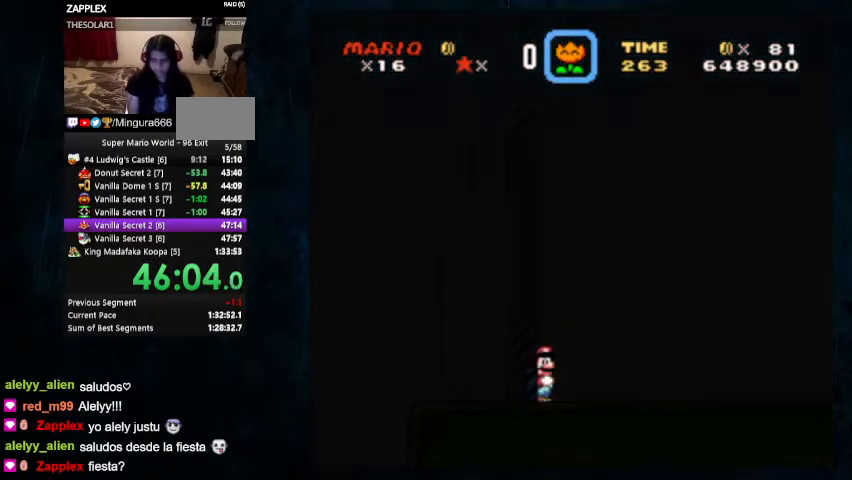
{"buttons": ["Y"], "events": [[33, "X", "down"], [33, "Y", "up"], [67, "X", "up"], [500, "Y", "down"]]}
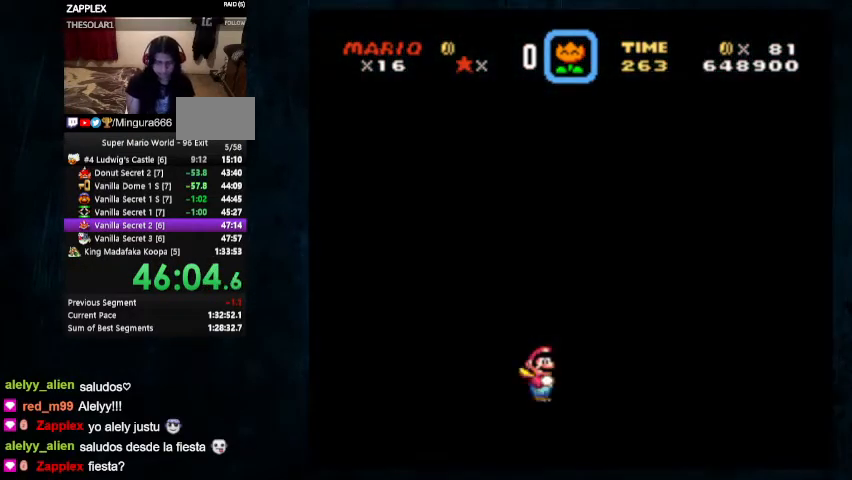
{"buttons": [], "events": [[67, "Y", "up"], [200, "Y", "down"], [233, "X", "down"], [267, "X", "up"], [267, "Y", "up"], [400, "Y", "down"], [433, "X", "down"], [467, "X", "up"], [467, "Y", "up"]]}
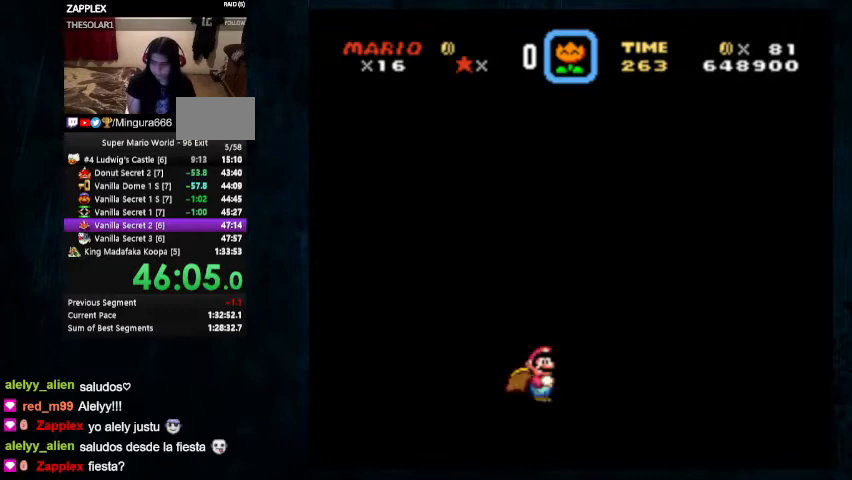
{"buttons": [], "events": [[100, "X", "down"], [167, "X", "up"], [333, "X", "down"], [333, "Y", "down"], [367, "Y", "up"], [400, "X", "up"]]}
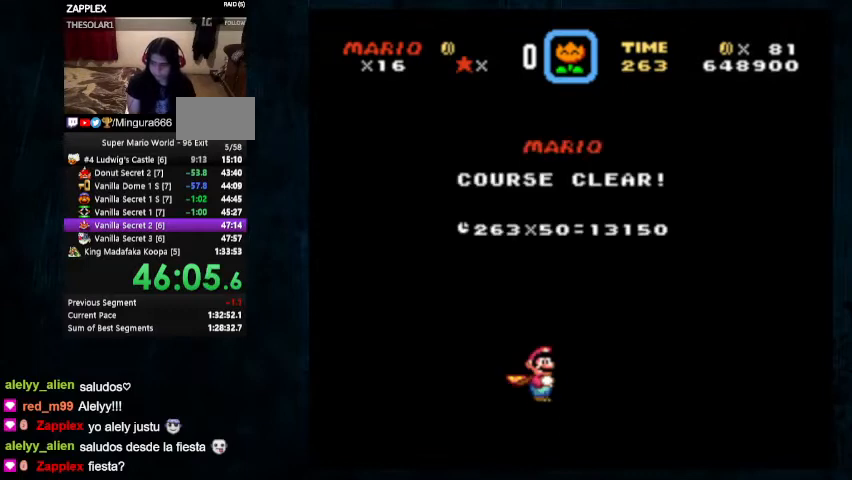
{"buttons": [], "events": [[67, "Y", "down"], [133, "X", "down"], [133, "Y", "up"], [233, "X", "up"], [233, "Y", "down"], [300, "X", "down"], [300, "Y", "up"], [367, "X", "up"], [367, "Y", "down"], [433, "X", "down"], [433, "Y", "up"], [500, "X", "up"]]}